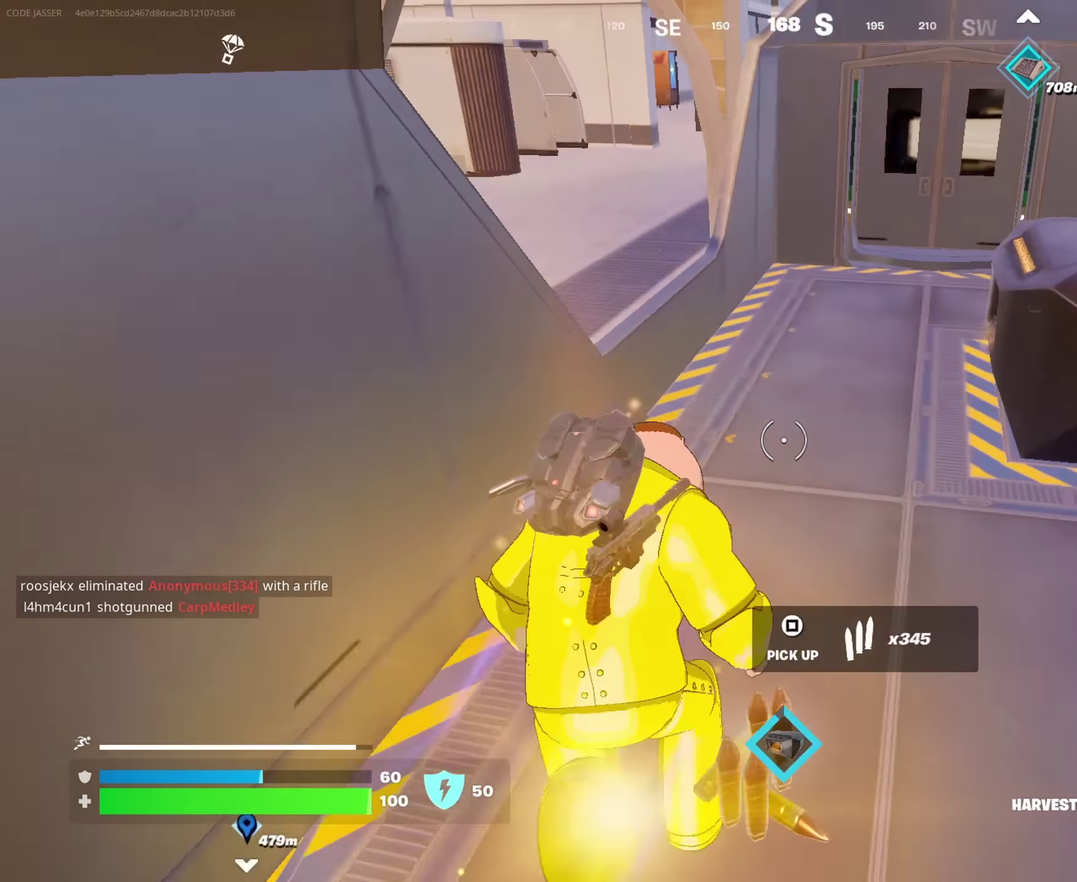
Gameplay with a controller (PlayStation layout); each line is a JSON object with the inputs held at the frame after it (dt_ms = milliseconds from this image to that frame). "events" lists button and stick changes between this image and that frame as [ms after this image, input, new state], when the widget could be followed in between. This document gives stick clicks only as held states, not as events.
{"dt_ms": 683, "buttons": [], "left_stick": "up-right", "right_stick": "center", "events": [[17, "left_stick", "left"], [100, "left_stick", "up-left"], [183, "left_stick", "up-right"], [350, "left_stick", "up"], [350, "right_stick", "center"], [433, "left_stick", "up-left"], [483, "left_stick", "up"], [583, "right_stick", "right"], [667, "right_stick", "center"], [683, "left_stick", "up-right"]]}
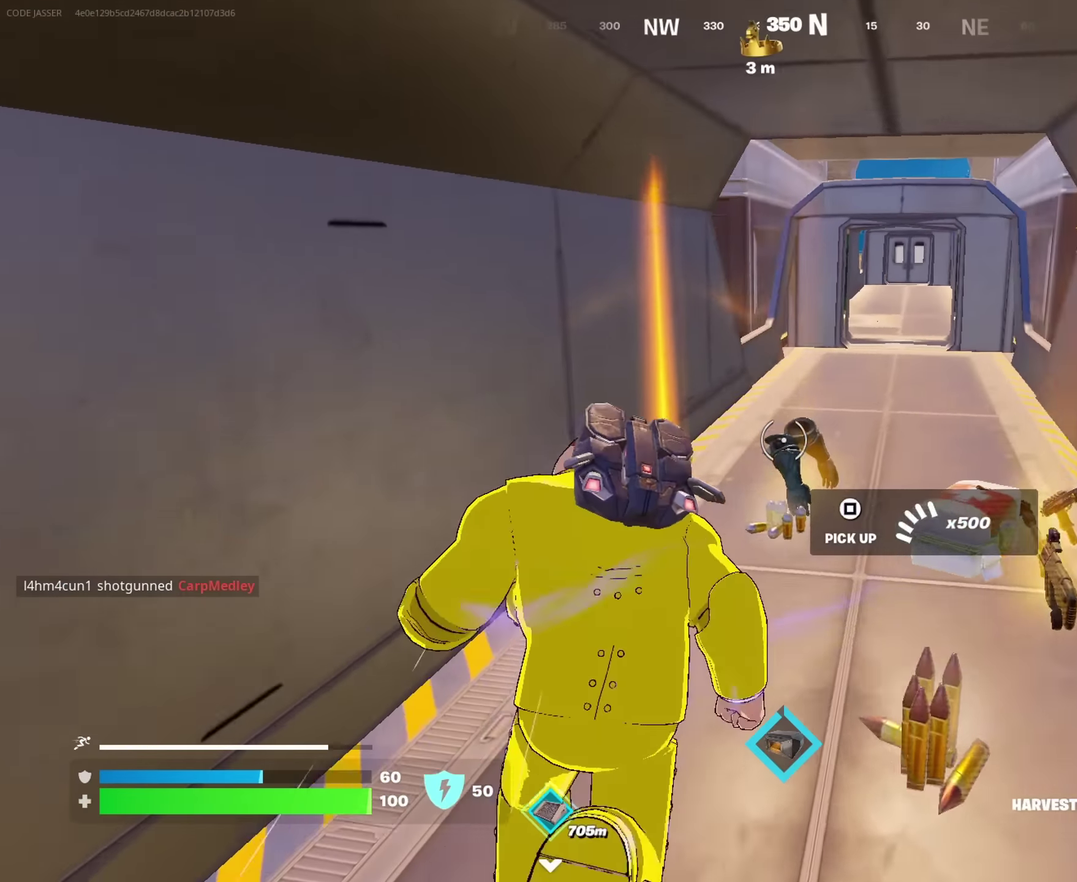
{"dt_ms": 317, "buttons": [], "left_stick": "up", "right_stick": "center", "events": [[167, "left_stick", "up"]]}
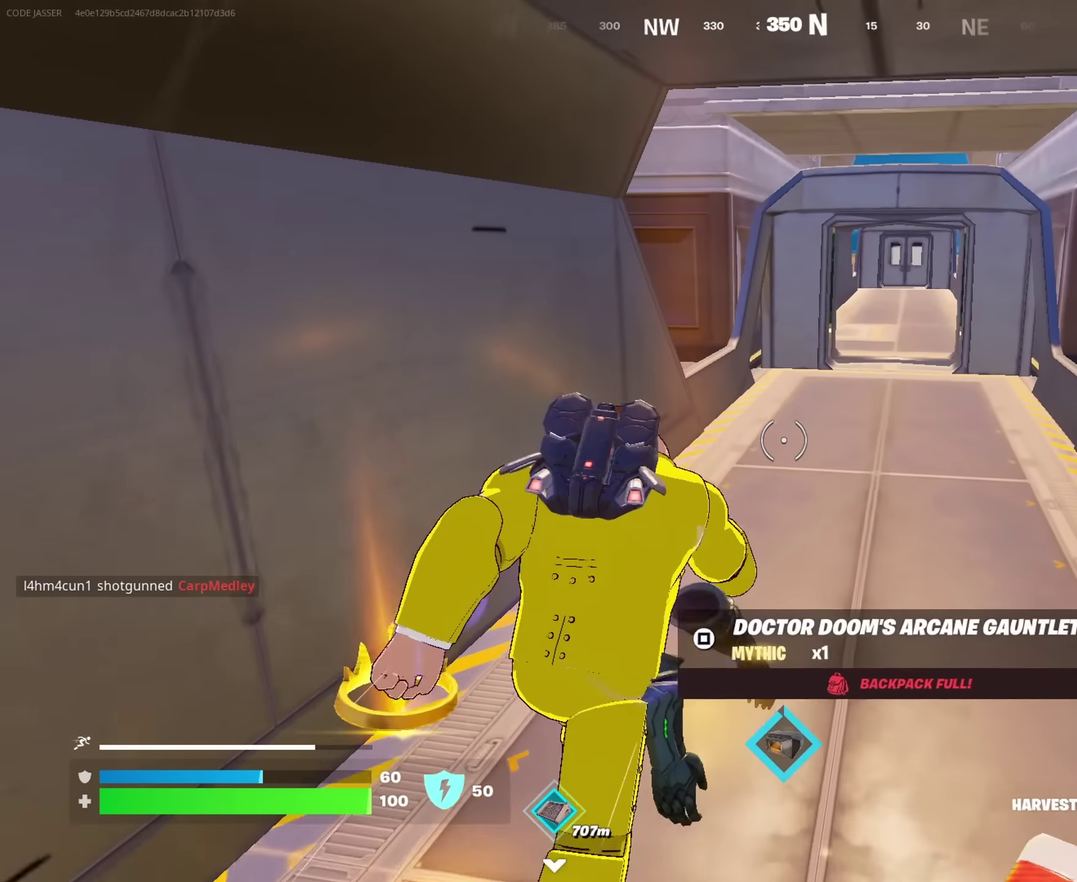
{"dt_ms": 900, "buttons": [], "left_stick": "center", "right_stick": "center", "events": [[117, "left_stick", "up-right"], [317, "right_stick", "left"], [483, "left_stick", "up"], [483, "right_stick", "center"], [550, "CROSS", "down"], [667, "CROSS", "up"], [700, "right_stick", "left"], [767, "right_stick", "center"], [883, "left_stick", "center"]]}
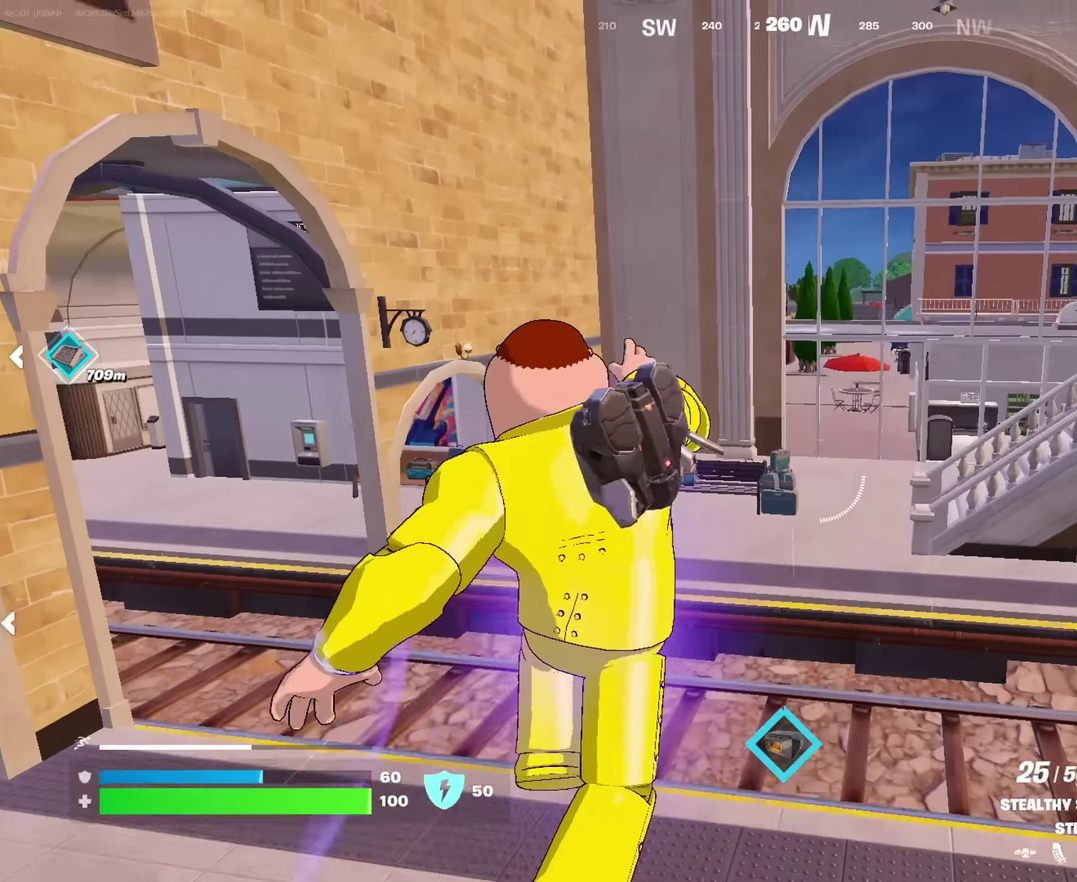
{"dt_ms": 283, "buttons": [], "left_stick": "up", "right_stick": "center", "events": [[100, "left_stick", "up"]]}
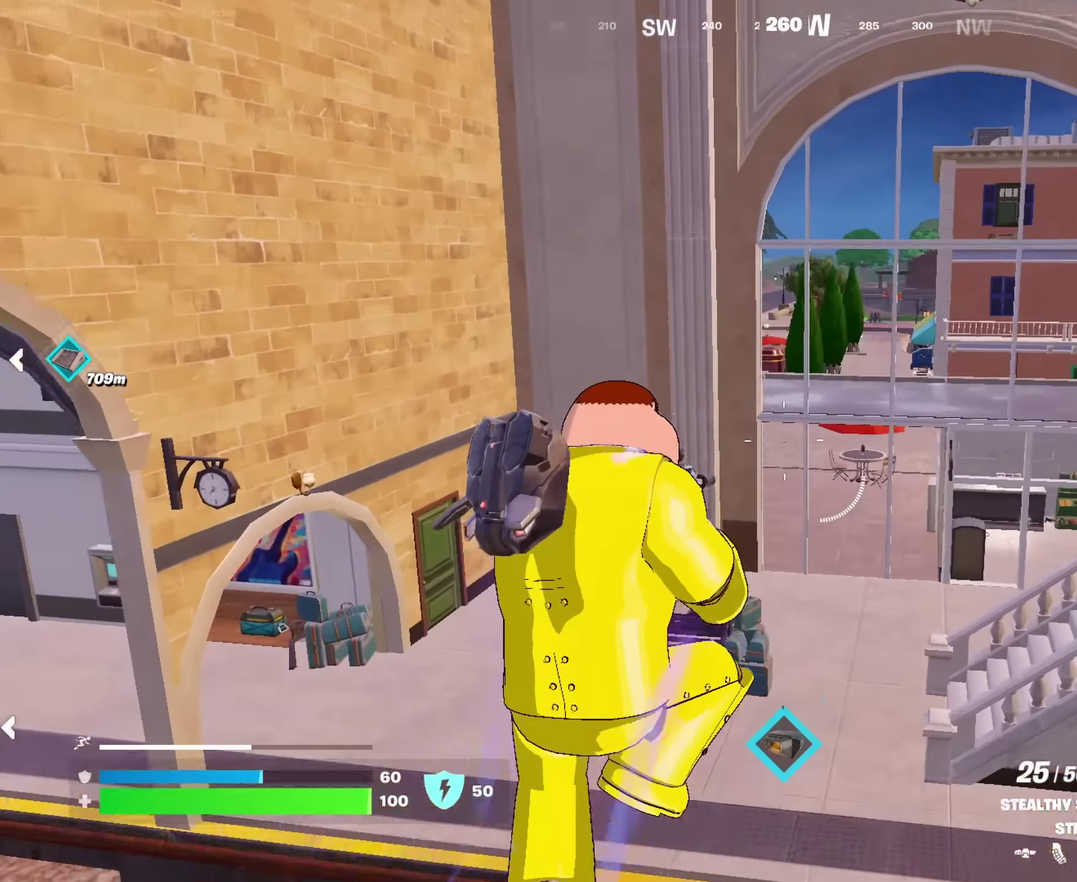
{"dt_ms": 717, "buttons": [], "left_stick": "center", "right_stick": "center"}
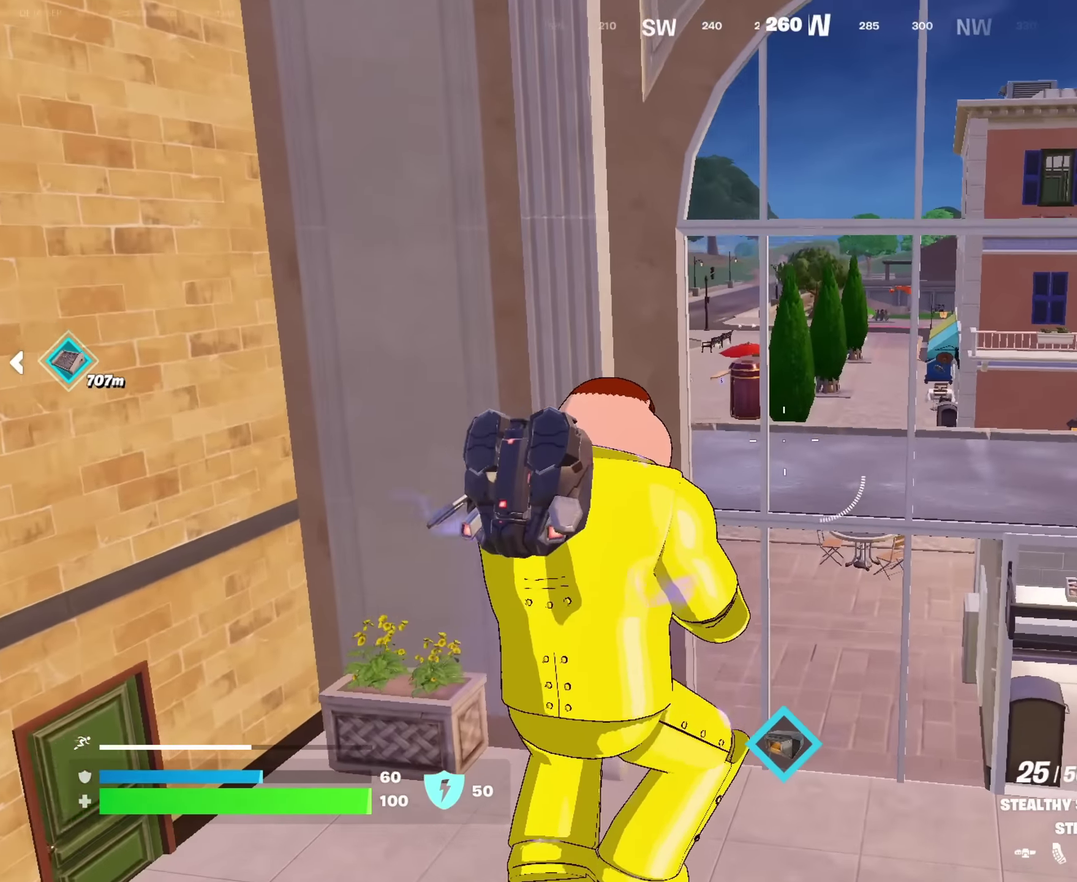
{"dt_ms": 283, "buttons": [], "left_stick": "up-right", "right_stick": "center", "events": [[117, "left_stick", "right"], [200, "left_stick", "up-right"]]}
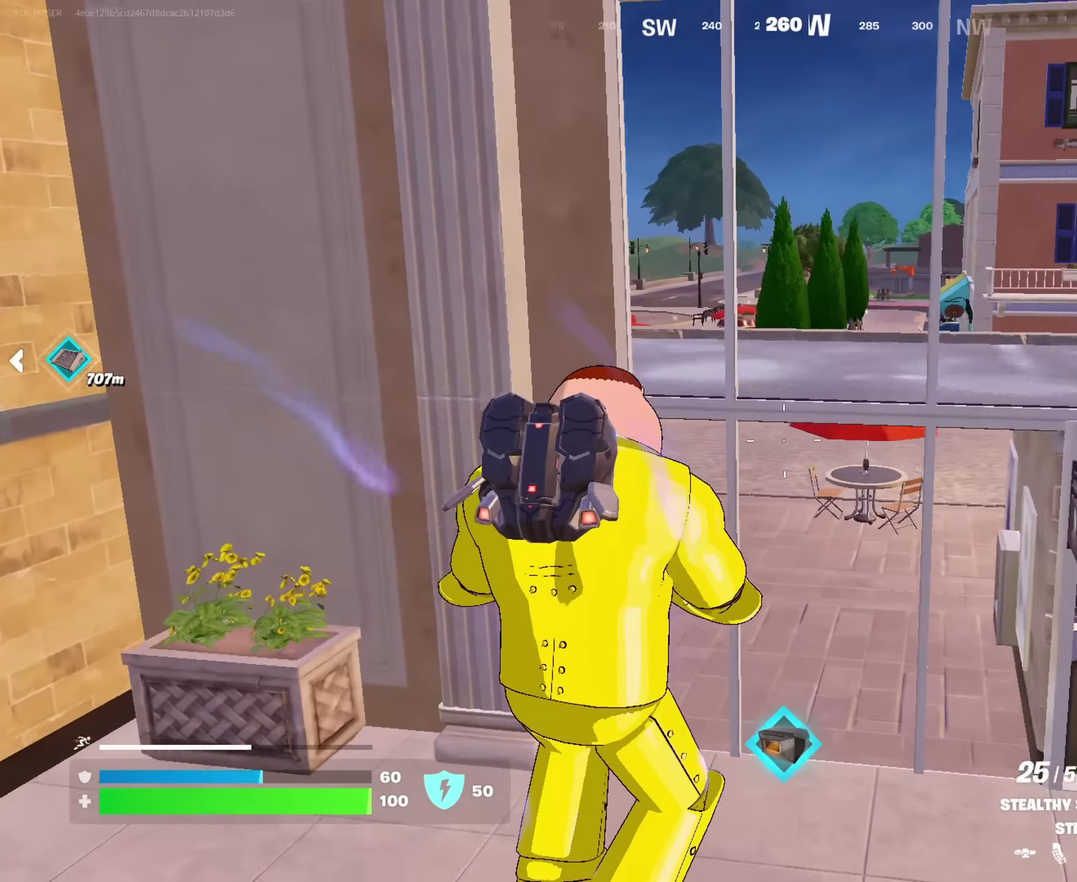
{"dt_ms": 717, "buttons": [], "left_stick": "center", "right_stick": "center", "events": [[34, "left_stick", "up"], [134, "left_stick", "center"], [300, "SQUARE", "down"], [367, "SQUARE", "up"], [600, "DPAD_UP", "down"], [667, "DPAD_UP", "up"]]}
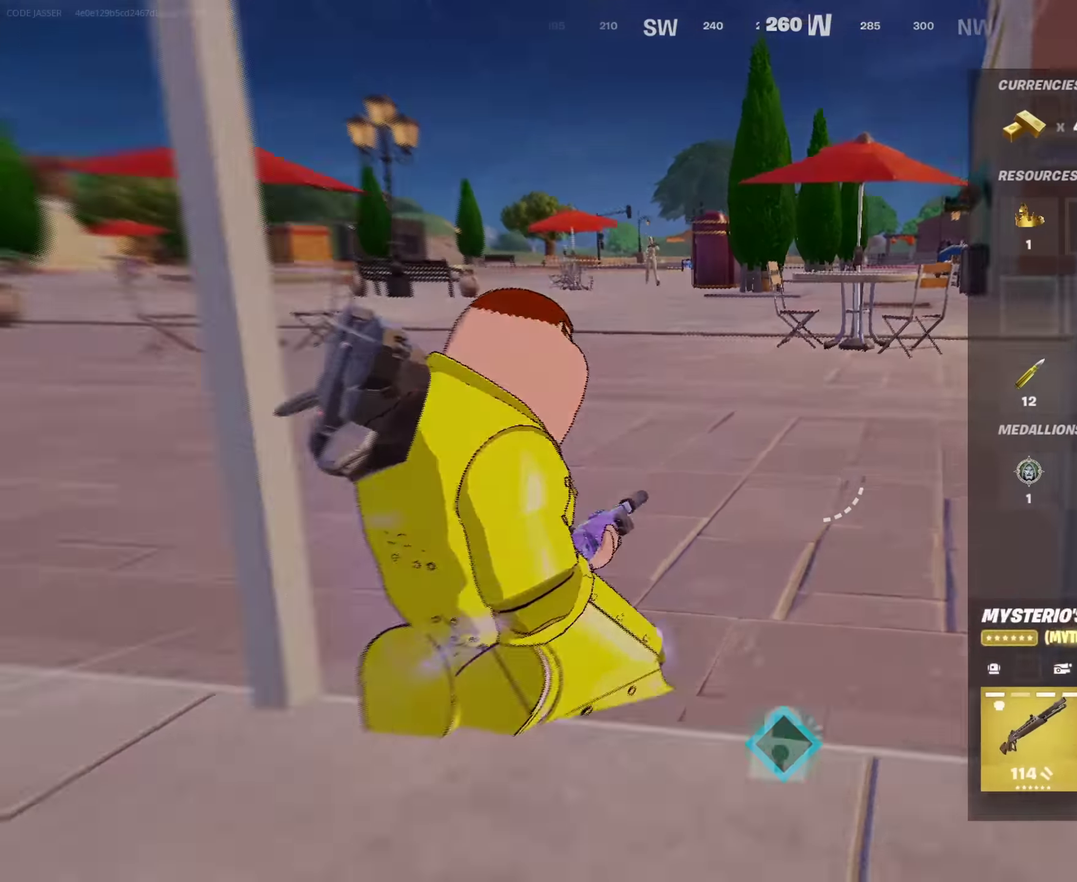
{"dt_ms": 283, "buttons": ["DPAD_RIGHT"], "left_stick": "center", "right_stick": "center", "events": [[33, "DPAD_RIGHT", "down"], [100, "DPAD_RIGHT", "up"], [183, "DPAD_RIGHT", "down"]]}
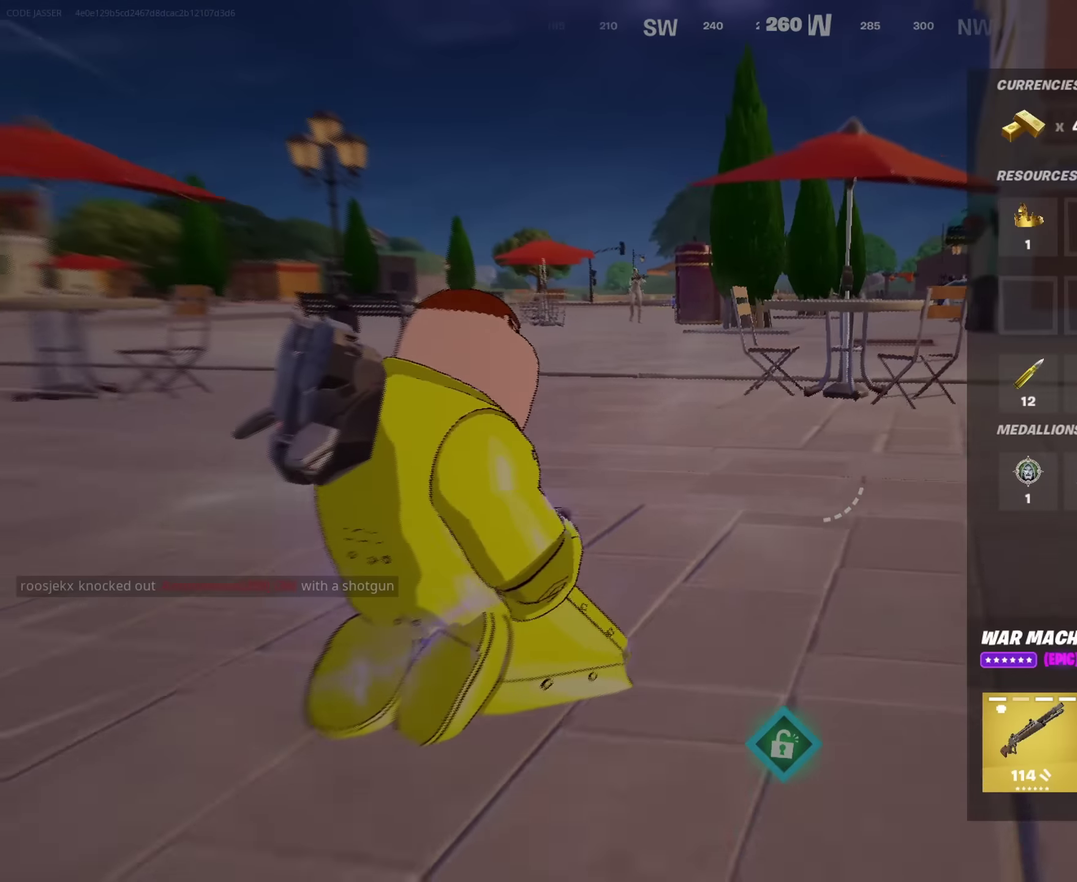
{"dt_ms": 617, "buttons": [], "left_stick": "up-right", "right_stick": "center"}
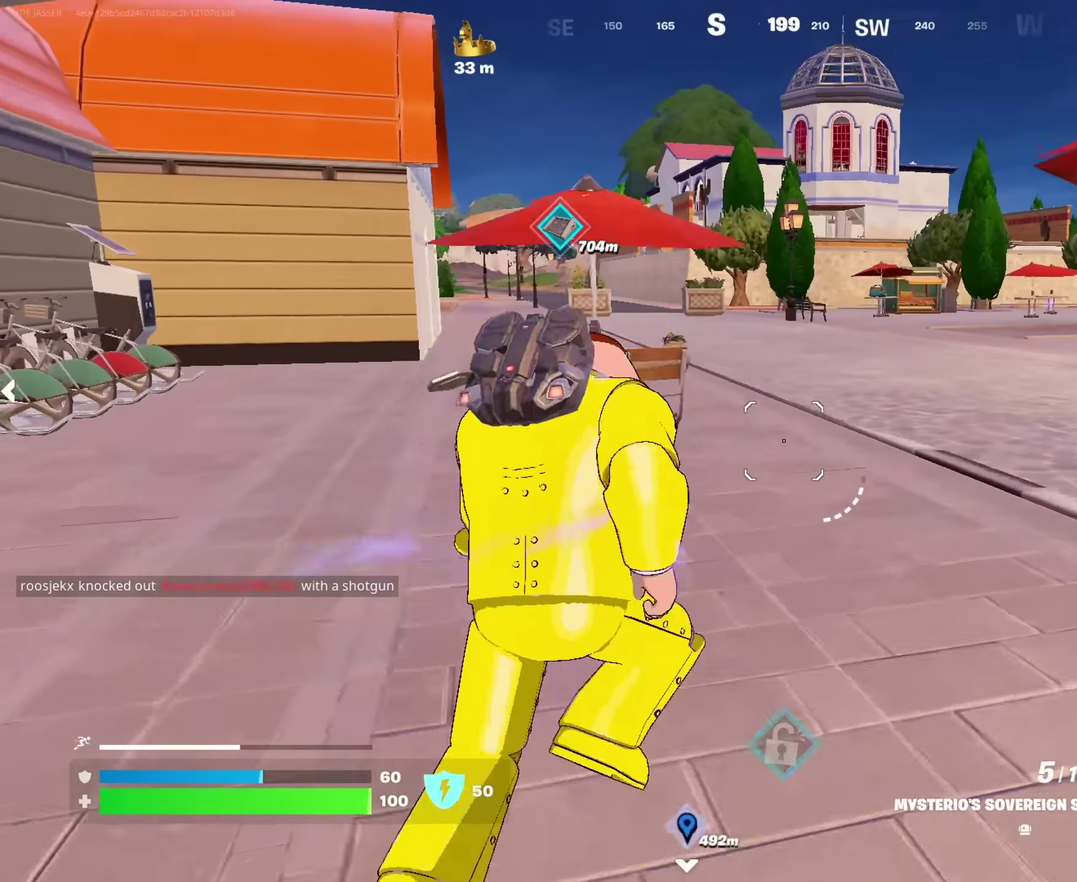
{"dt_ms": 383, "buttons": [], "left_stick": "up-right", "right_stick": "center", "events": [[283, "CROSS", "down"], [350, "CROSS", "up"]]}
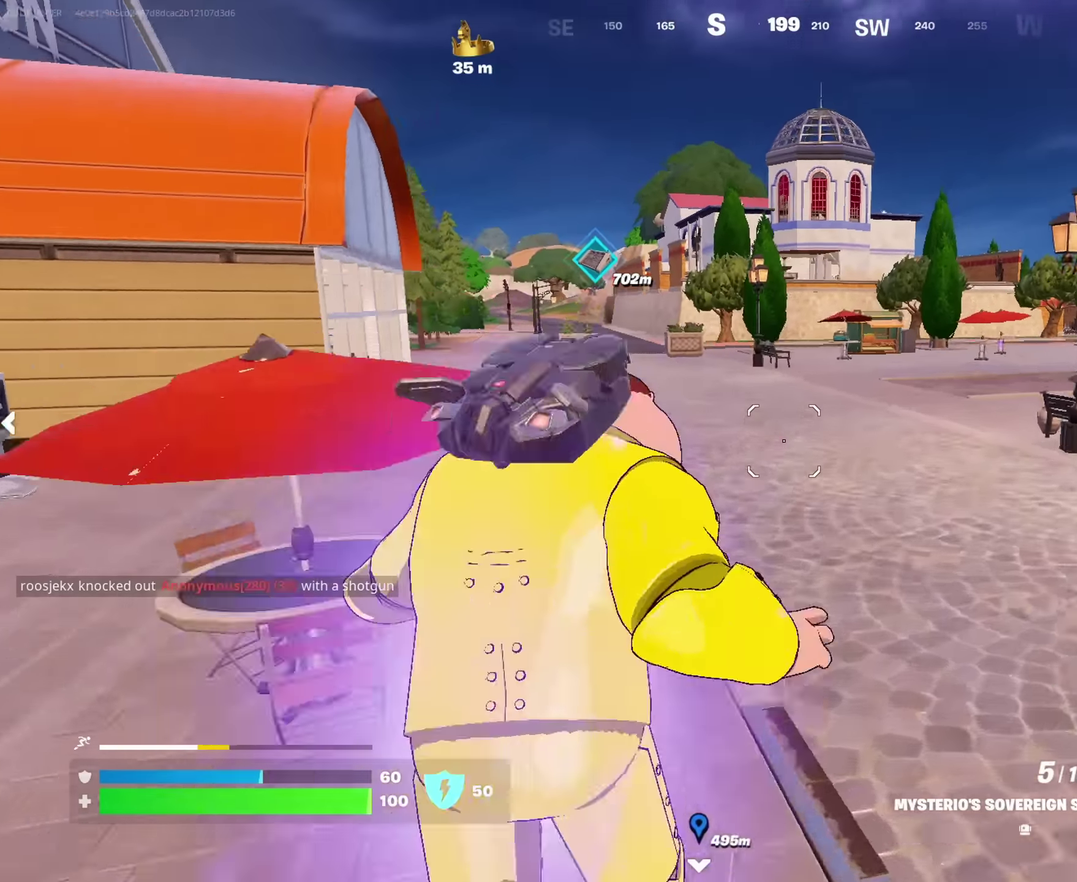
{"dt_ms": 617, "buttons": [], "left_stick": "up", "right_stick": "center", "events": [[150, "right_stick", "right"], [200, "left_stick", "up"], [267, "right_stick", "center"]]}
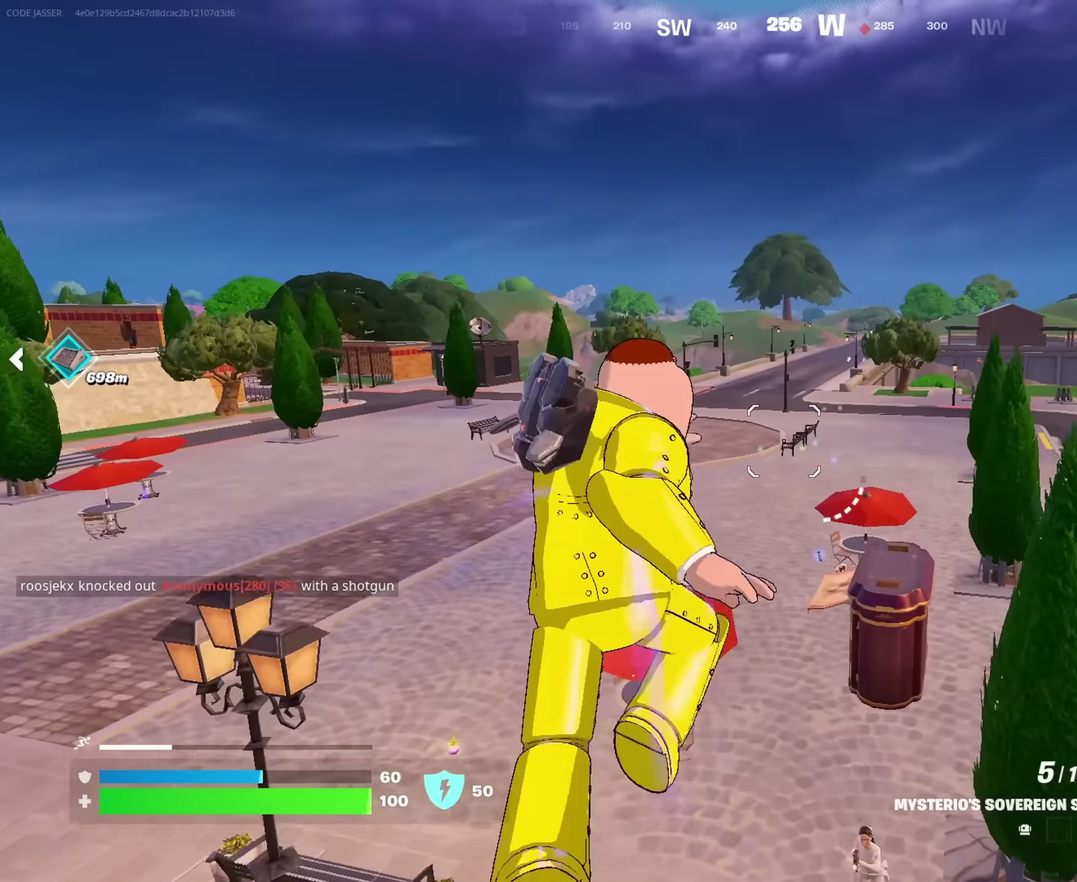
{"dt_ms": 383, "buttons": [], "left_stick": "up-right", "right_stick": "down-left", "events": [[266, "left_stick", "up-left"], [316, "right_stick", "down-left"], [383, "left_stick", "up-right"]]}
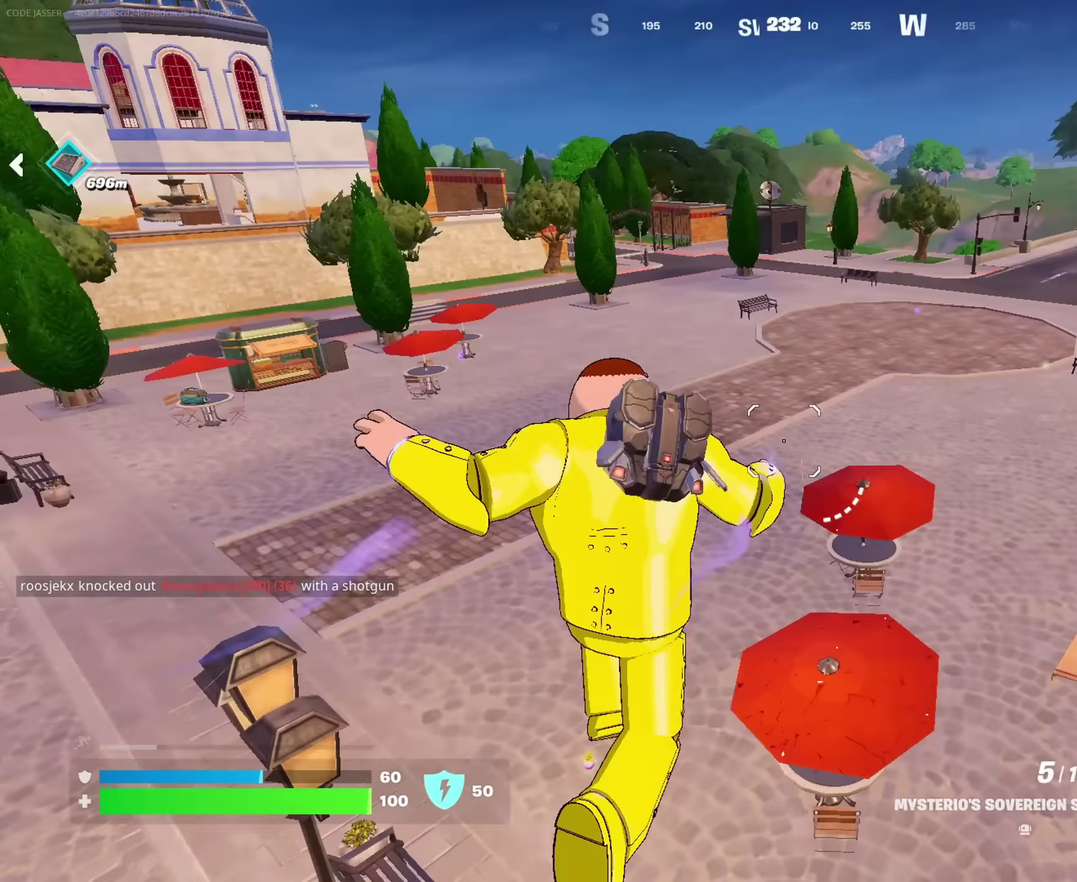
{"dt_ms": 617, "buttons": [], "left_stick": "up-left", "right_stick": "center", "events": [[17, "right_stick", "left"], [50, "left_stick", "right"], [133, "left_stick", "down-right"], [200, "left_stick", "down"], [383, "left_stick", "up-left"], [417, "right_stick", "center"]]}
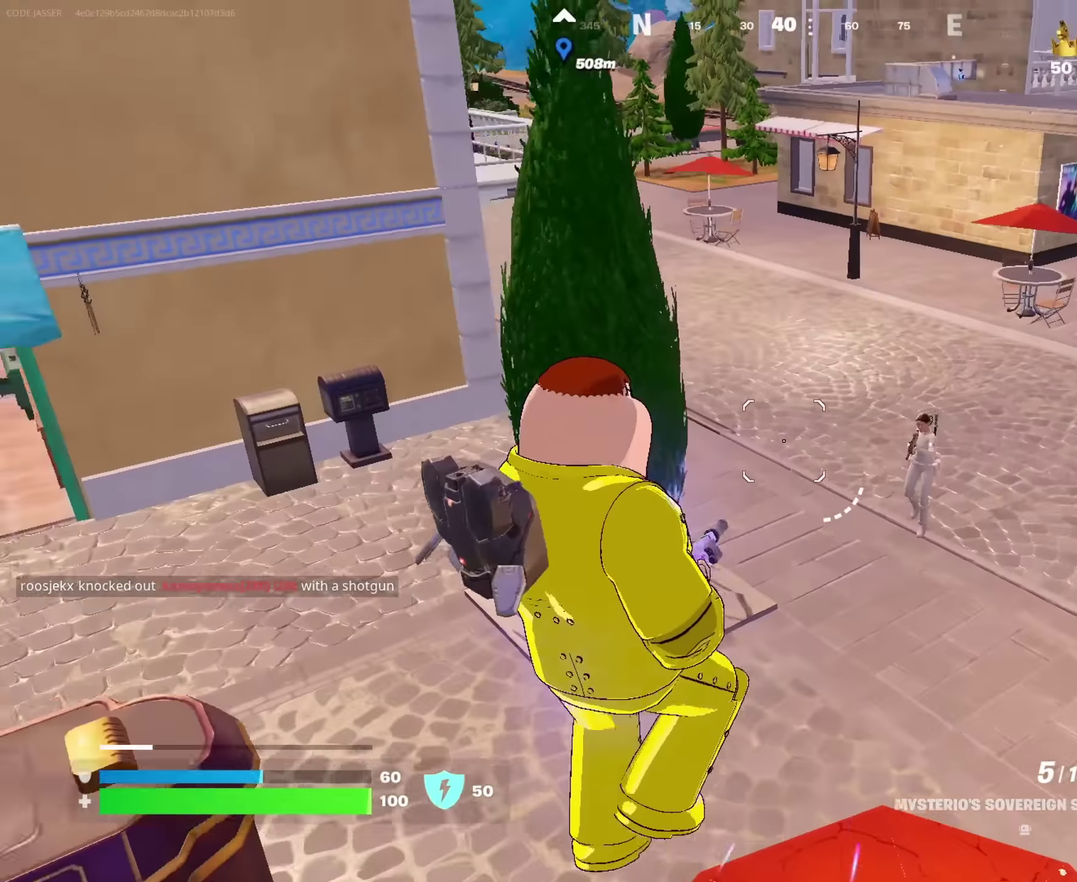
{"dt_ms": 383, "buttons": [], "left_stick": "up-right", "right_stick": "up", "events": [[50, "right_stick", "up-right"], [166, "right_stick", "down"], [233, "right_stick", "down-left"], [283, "left_stick", "up-right"], [300, "right_stick", "center"], [350, "right_stick", "up"]]}
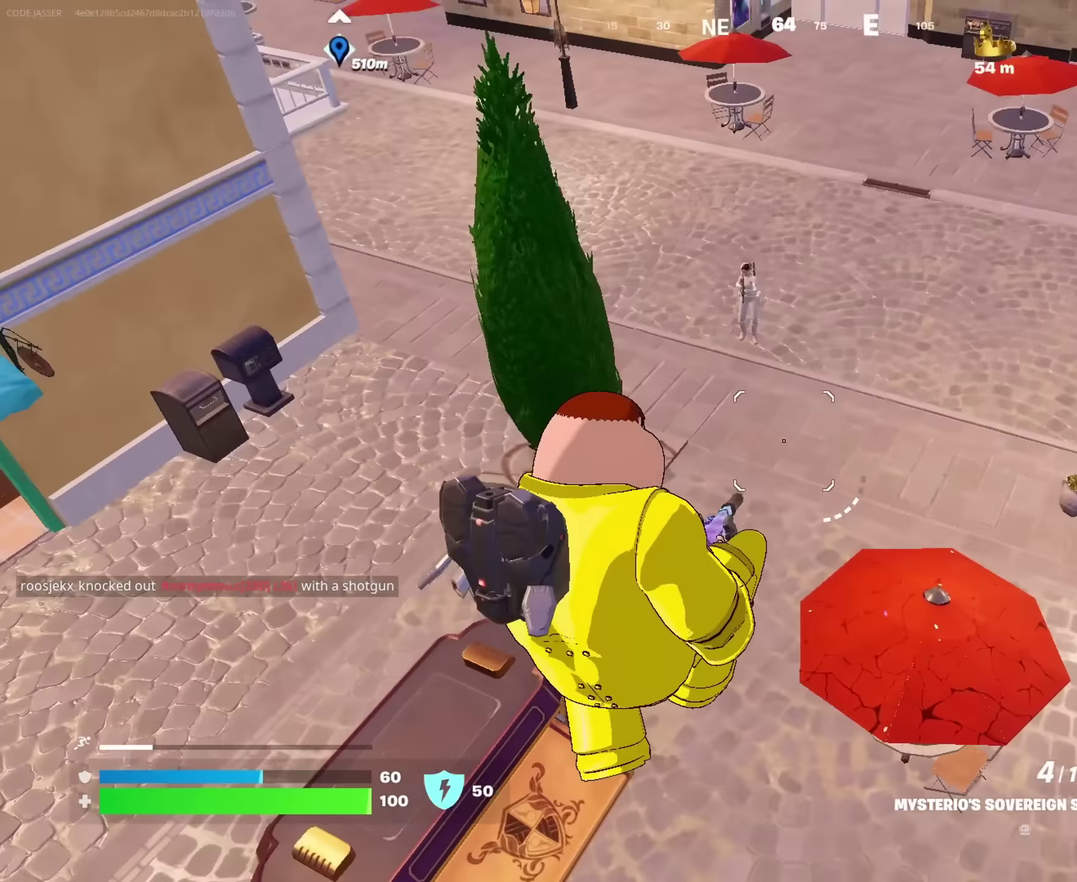
{"dt_ms": 617, "buttons": ["CROSS"], "left_stick": "up", "right_stick": "center"}
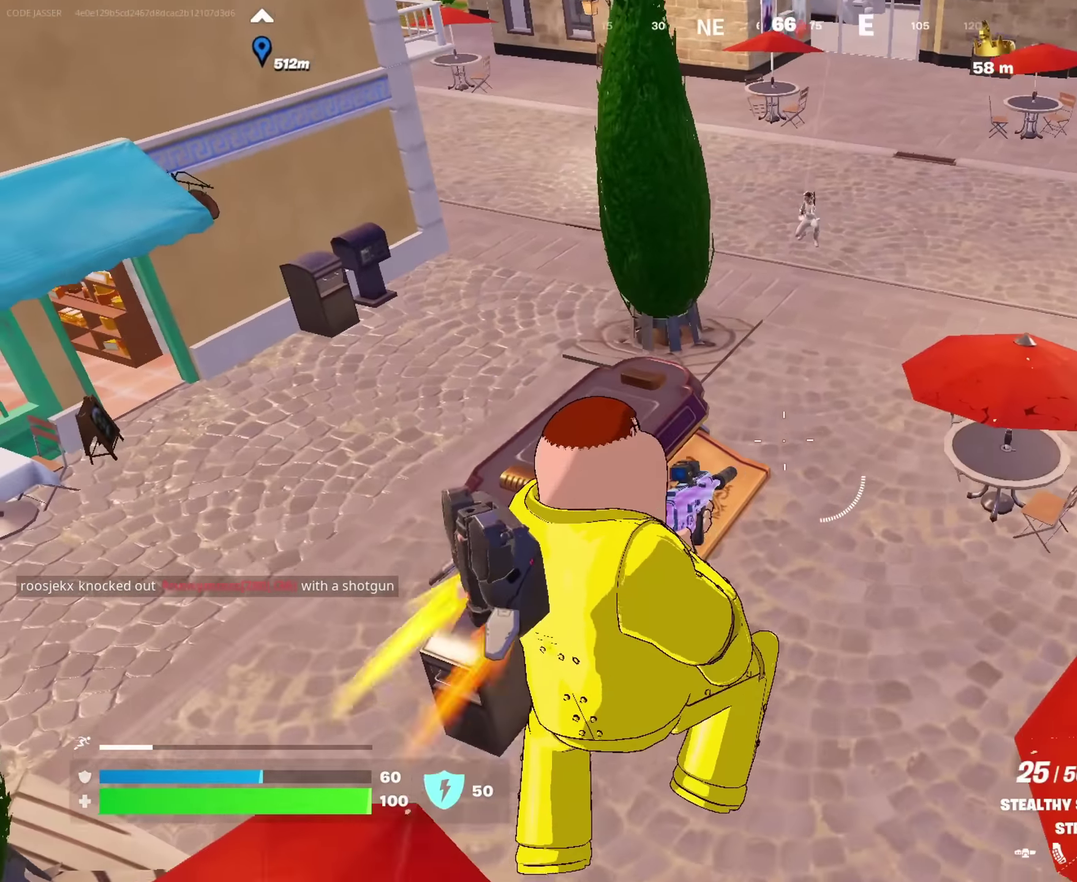
{"dt_ms": 383, "buttons": ["L2"], "left_stick": "up", "right_stick": "center", "events": [[33, "left_stick", "up-right"], [116, "CROSS", "up"], [200, "L2", "down"], [216, "right_stick", "up"], [283, "right_stick", "up-right"], [333, "right_stick", "center"], [383, "left_stick", "up"]]}
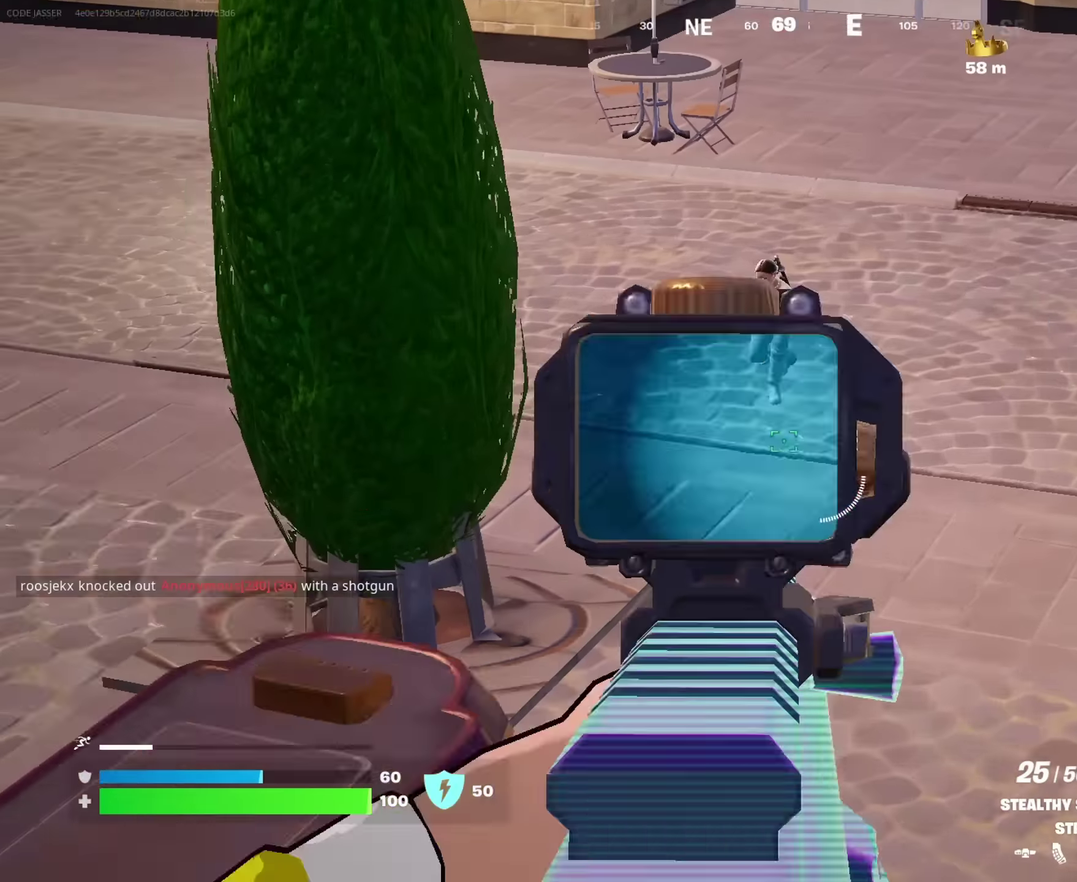
{"dt_ms": 517, "buttons": ["L2", "R2"], "left_stick": "up", "right_stick": "center", "events": [[100, "right_stick", "up"], [150, "left_stick", "up-left"], [167, "right_stick", "up-left"], [217, "R2", "down"], [234, "left_stick", "up"], [284, "left_stick", "up-right"], [300, "right_stick", "right"], [384, "right_stick", "center"], [500, "left_stick", "up"]]}
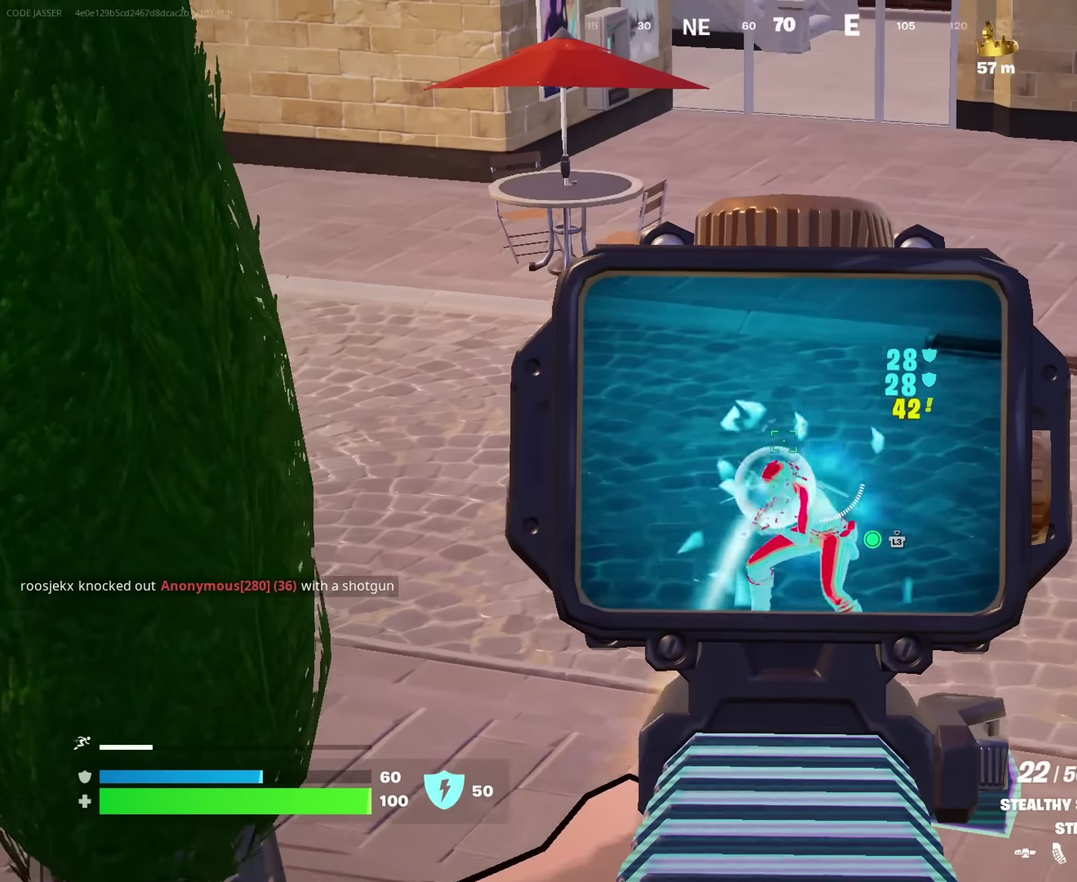
{"dt_ms": 483, "buttons": ["R2"], "left_stick": "down", "right_stick": "up", "events": [[33, "right_stick", "down-right"], [50, "left_stick", "up-right"], [133, "right_stick", "down"], [183, "left_stick", "down"], [200, "L2", "up"], [250, "left_stick", "down-left"], [317, "left_stick", "down"], [367, "left_stick", "down-right"], [450, "left_stick", "down"], [450, "right_stick", "up"]]}
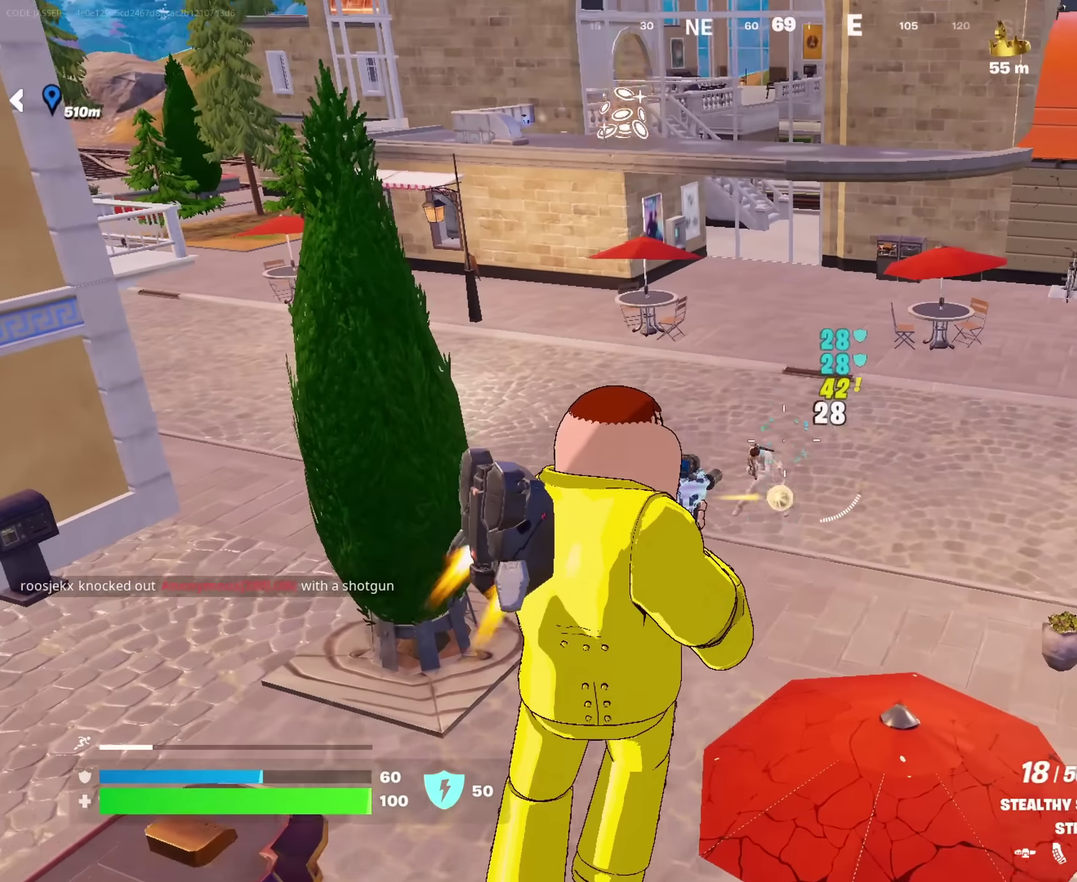
{"dt_ms": 517, "buttons": [], "left_stick": "up", "right_stick": "left", "events": [[17, "left_stick", "down-left"], [34, "right_stick", "center"], [167, "right_stick", "down"], [267, "right_stick", "center"], [317, "left_stick", "left"], [367, "left_stick", "up-left"], [384, "R2", "up"], [417, "right_stick", "left"], [500, "left_stick", "up"]]}
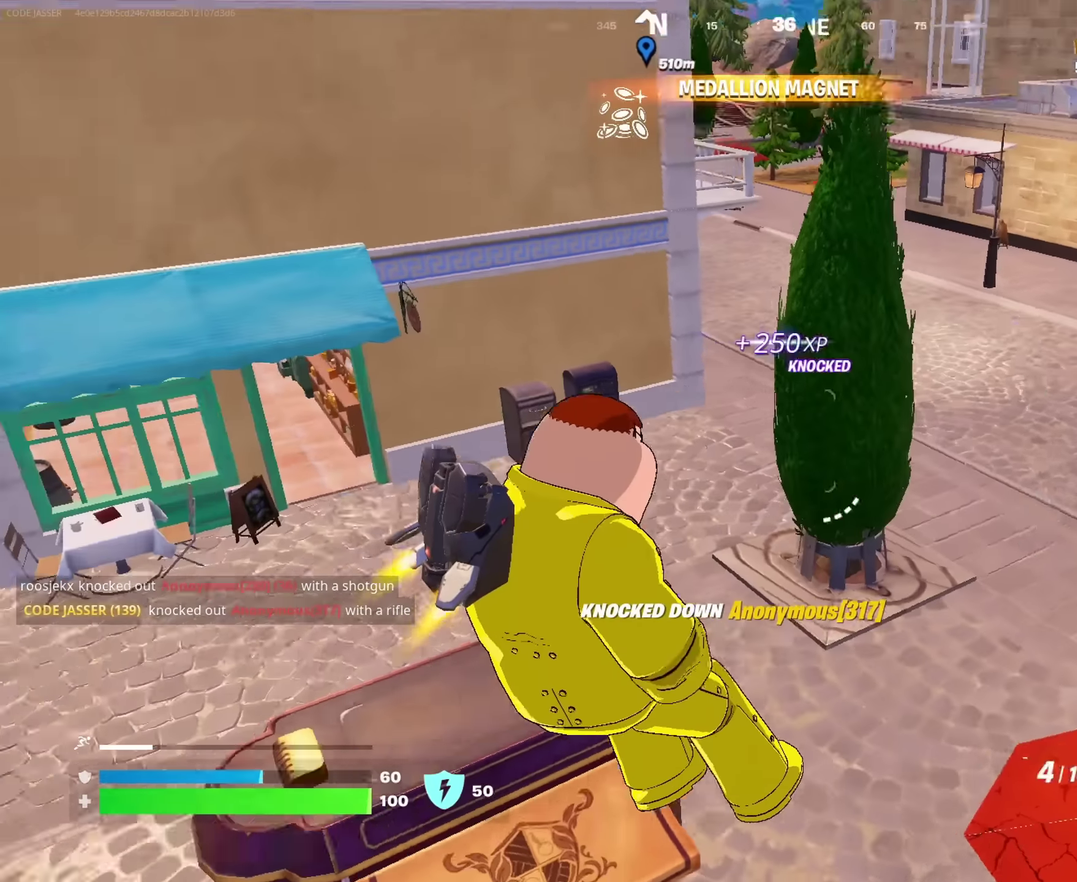
{"dt_ms": 483, "buttons": [], "left_stick": "up", "right_stick": "right", "events": [[50, "left_stick", "up-right"], [83, "right_stick", "center"], [200, "SQUARE", "down"], [267, "SQUARE", "up"], [400, "right_stick", "right"], [417, "left_stick", "up"]]}
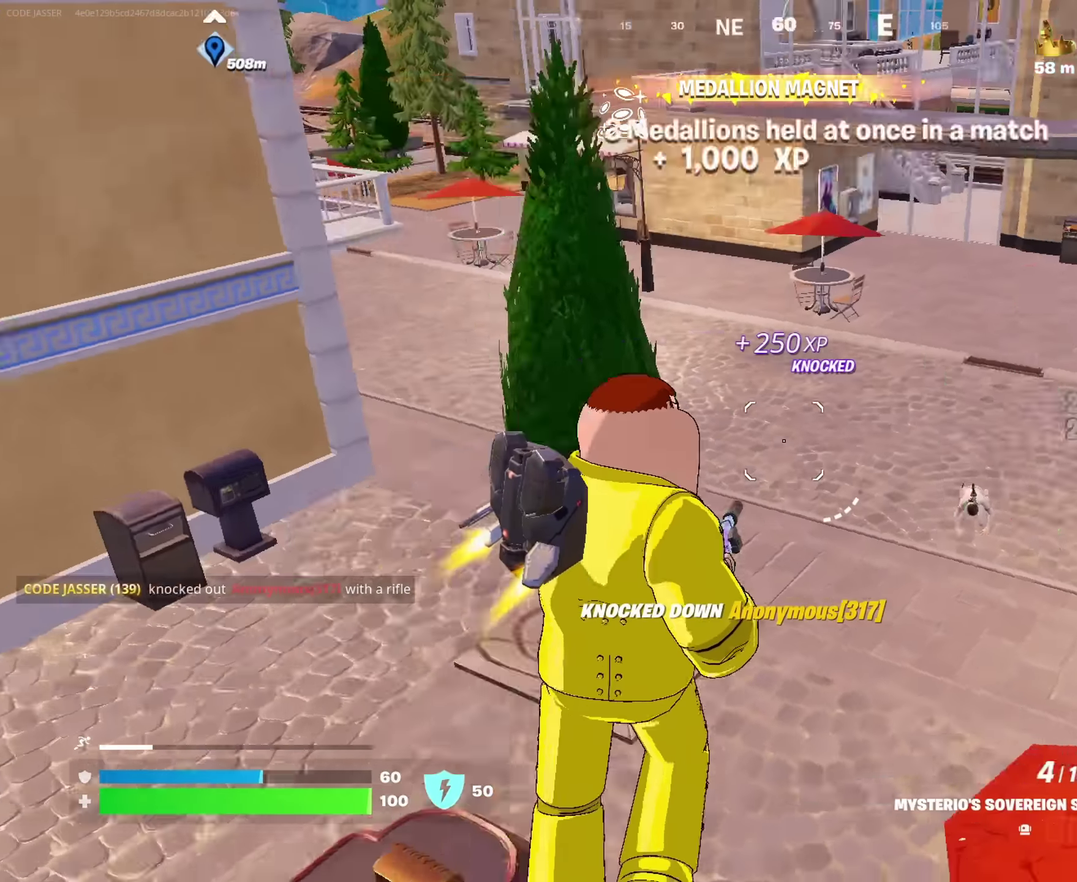
{"dt_ms": 517, "buttons": [], "left_stick": "up-right", "right_stick": "center"}
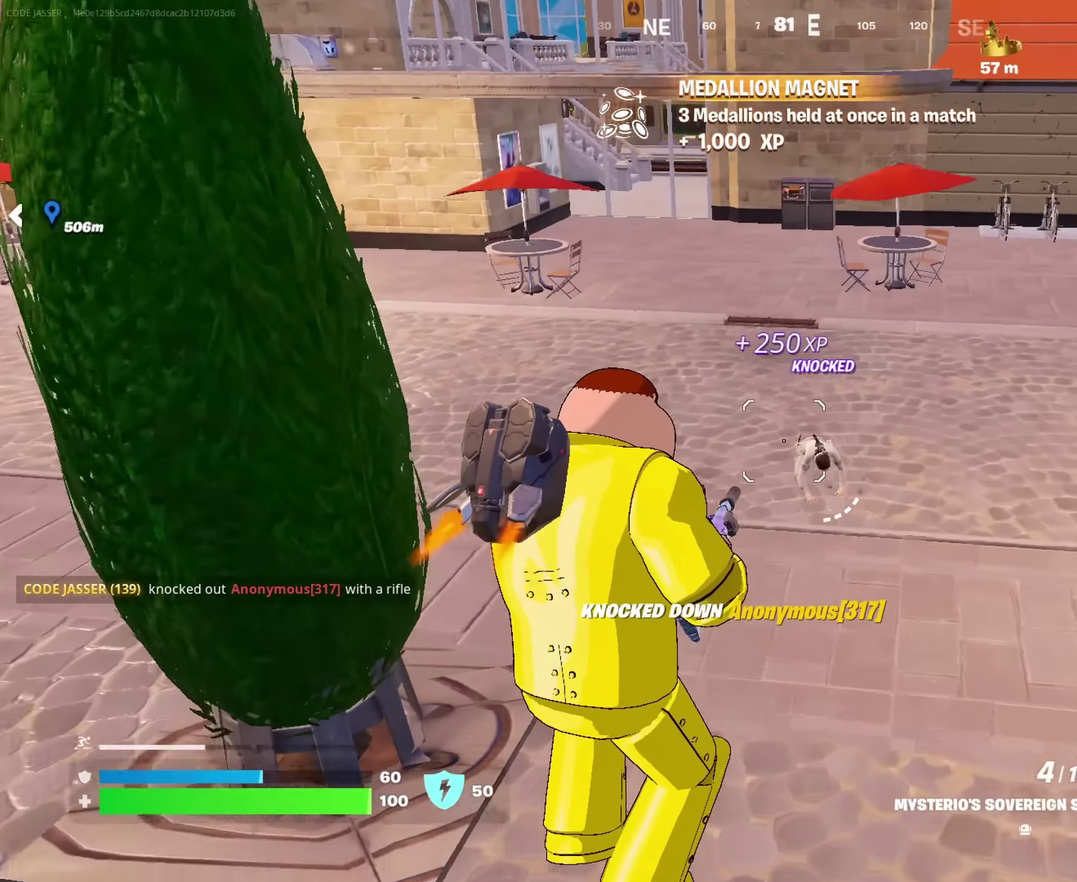
{"dt_ms": 483, "buttons": [], "left_stick": "up-left", "right_stick": "center"}
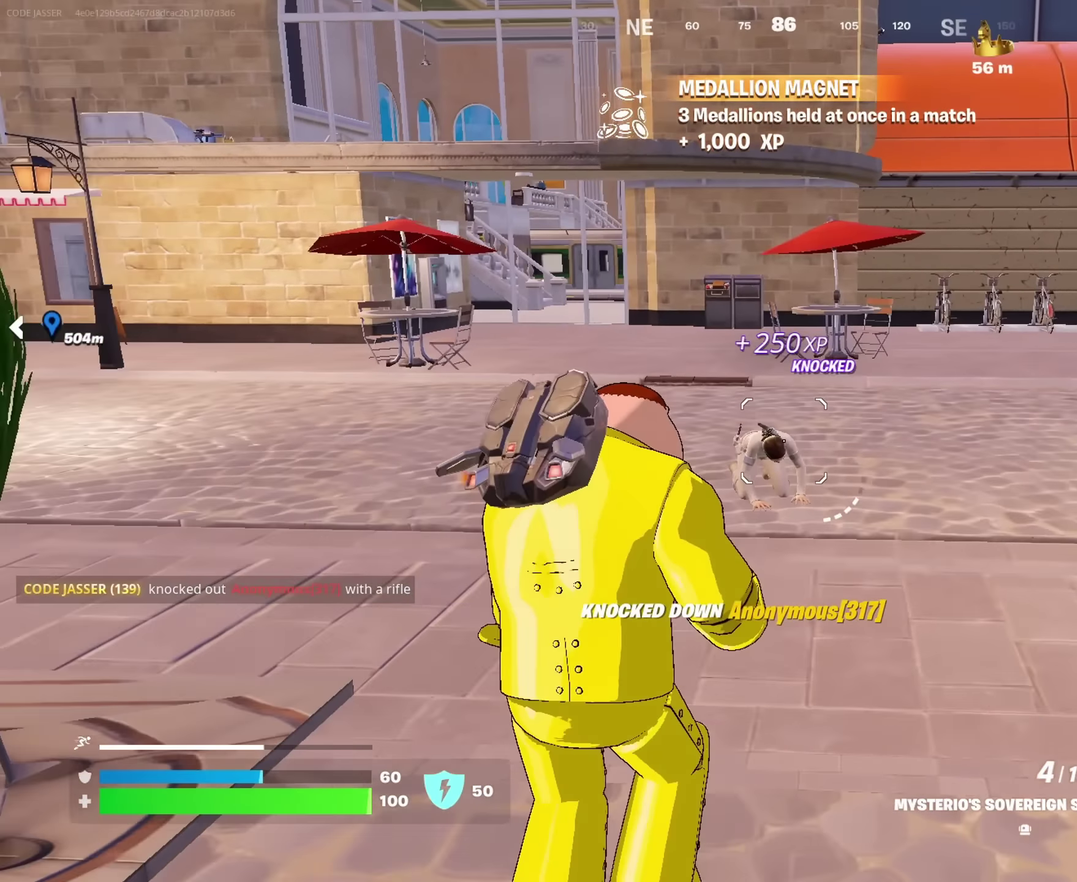
{"dt_ms": 417, "buttons": [], "left_stick": "up-right", "right_stick": "down-right"}
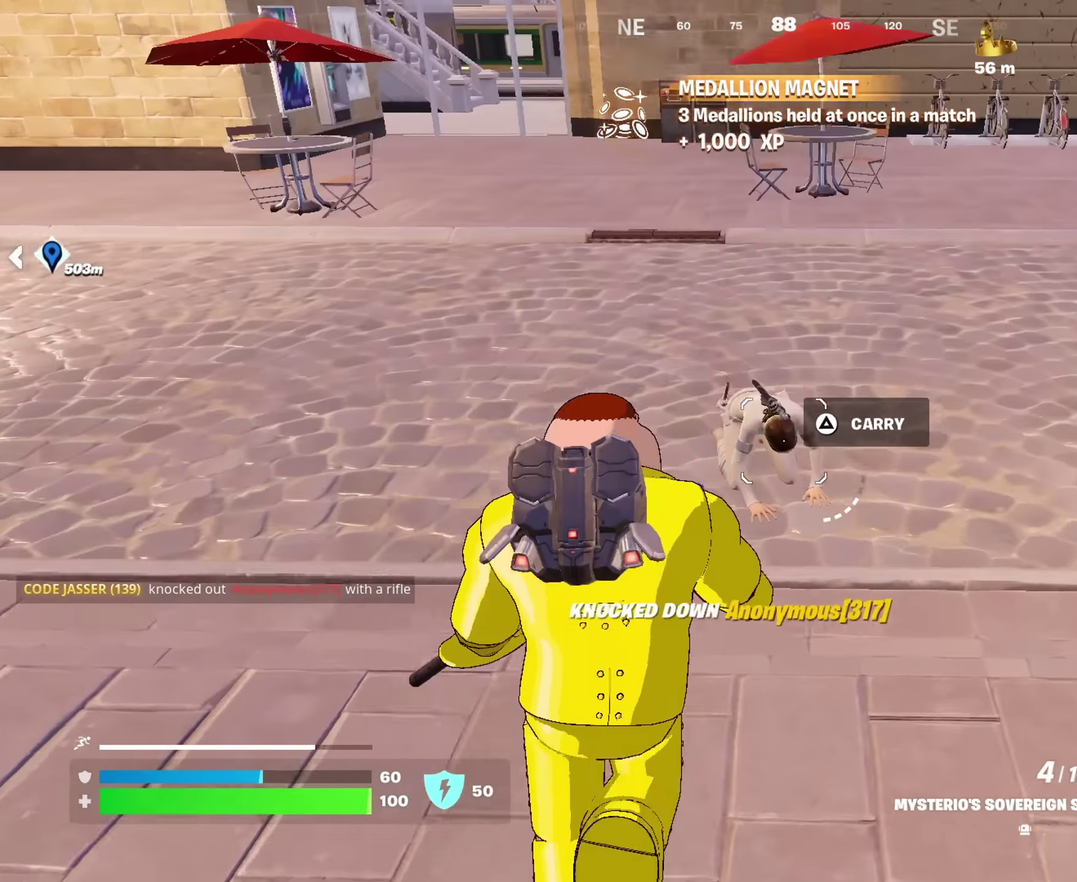
{"dt_ms": 583, "buttons": [], "left_stick": "up-left", "right_stick": "center"}
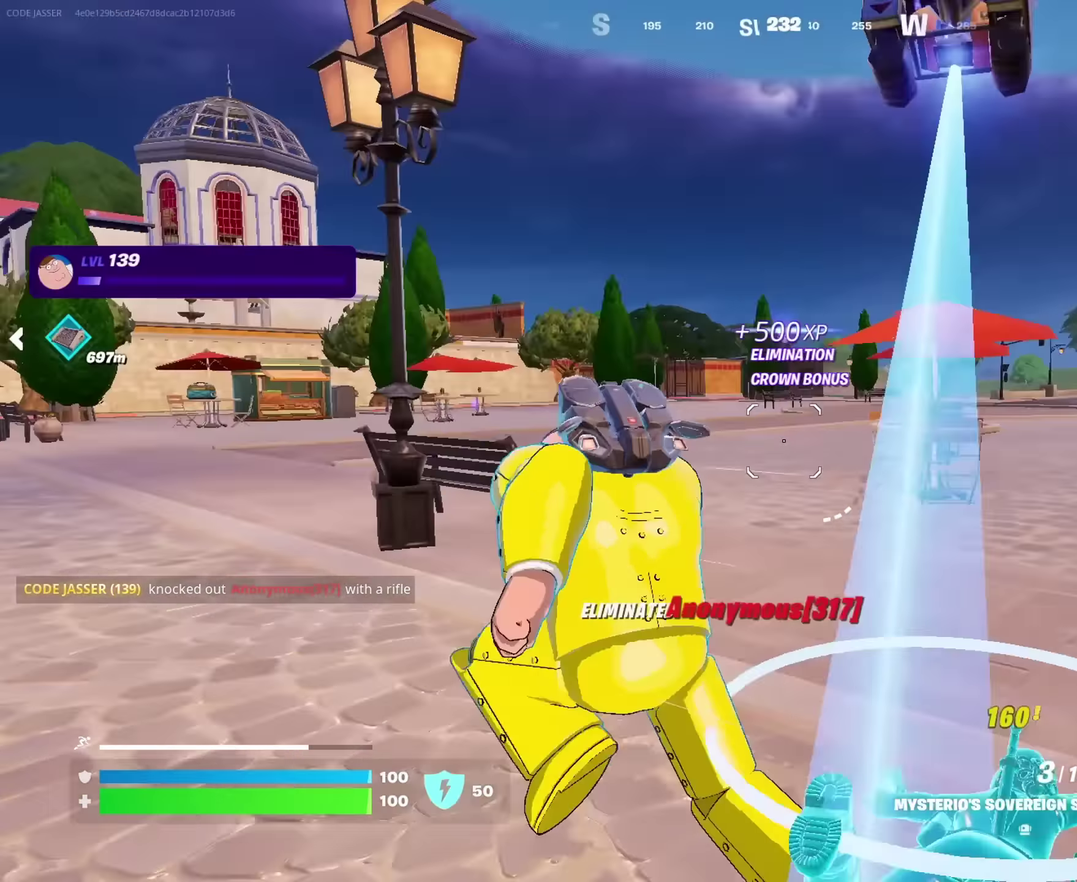
{"dt_ms": 417, "buttons": [], "left_stick": "up-left", "right_stick": "center", "events": [[84, "left_stick", "up"], [84, "right_stick", "right"], [134, "left_stick", "up-right"], [217, "right_stick", "center"], [234, "left_stick", "up"], [300, "left_stick", "up-left"]]}
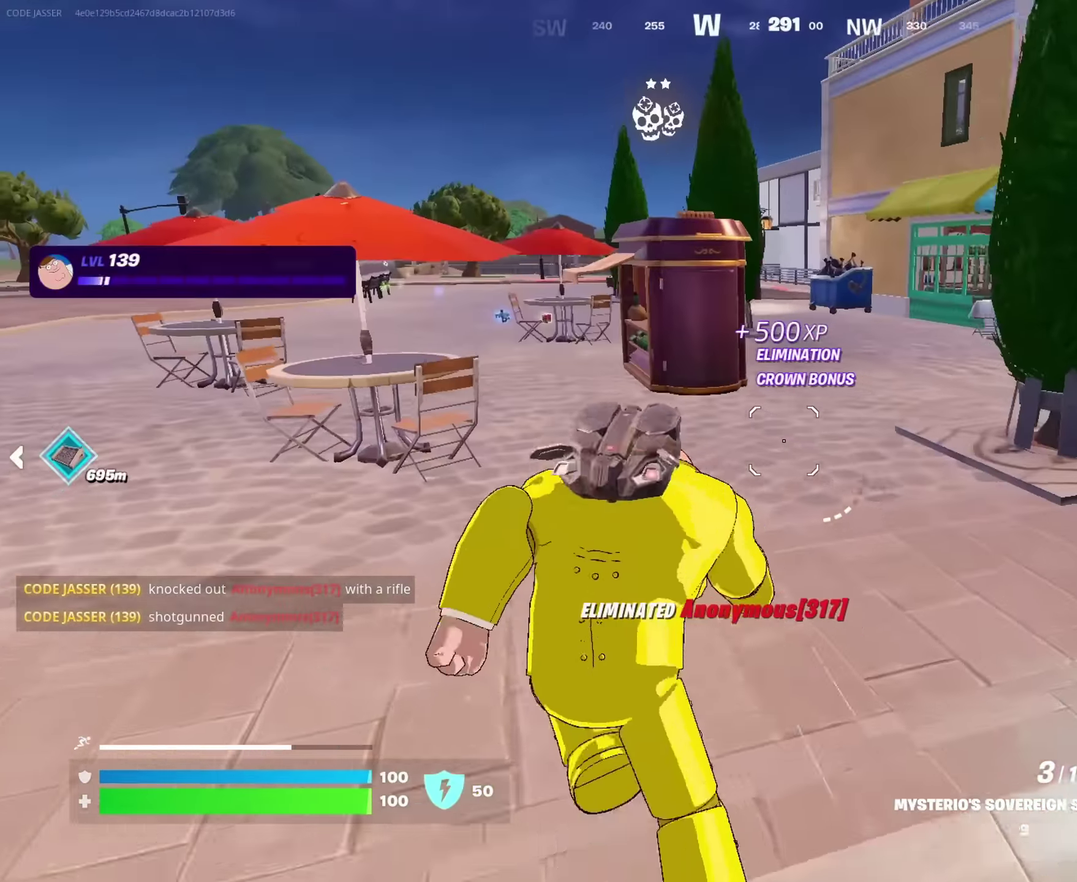
{"dt_ms": 583, "buttons": ["CROSS"], "left_stick": "up-left", "right_stick": "center", "events": [[33, "right_stick", "left"], [116, "right_stick", "center"], [183, "CROSS", "down"], [300, "left_stick", "up"], [450, "left_stick", "up-left"]]}
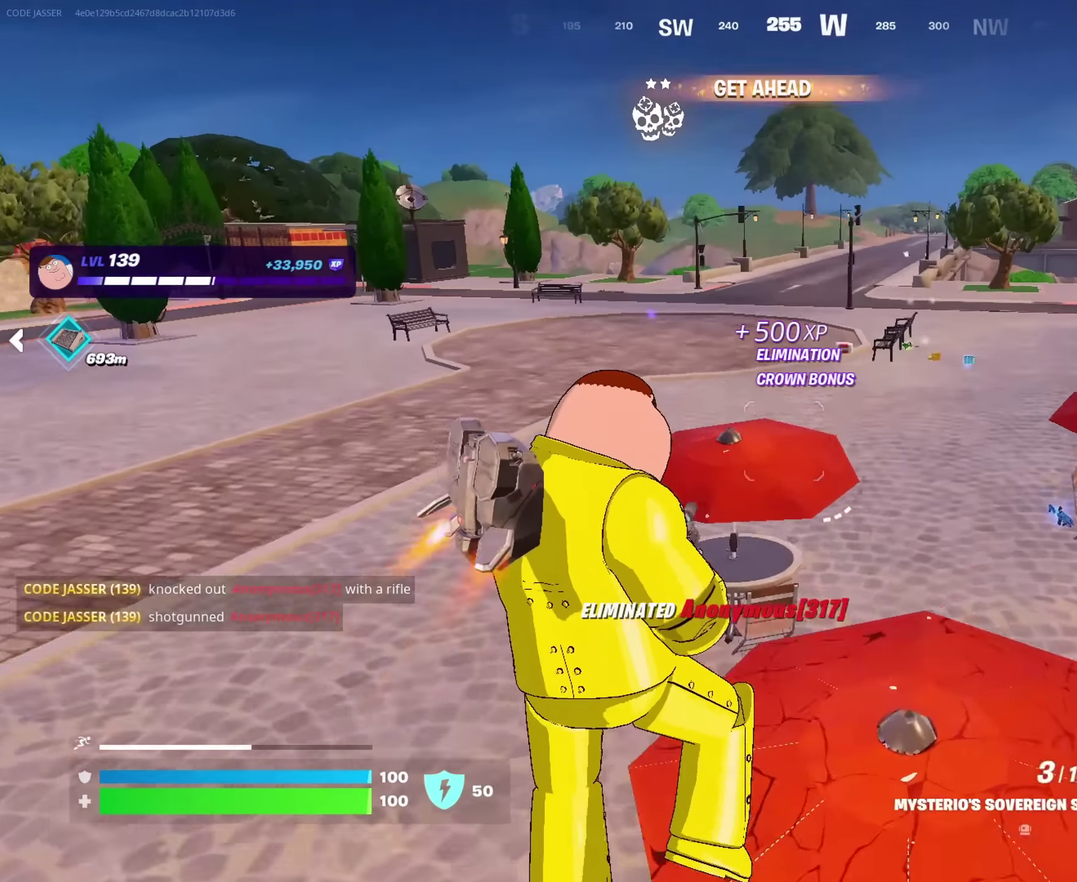
{"dt_ms": 417, "buttons": [], "left_stick": "up-right", "right_stick": "left"}
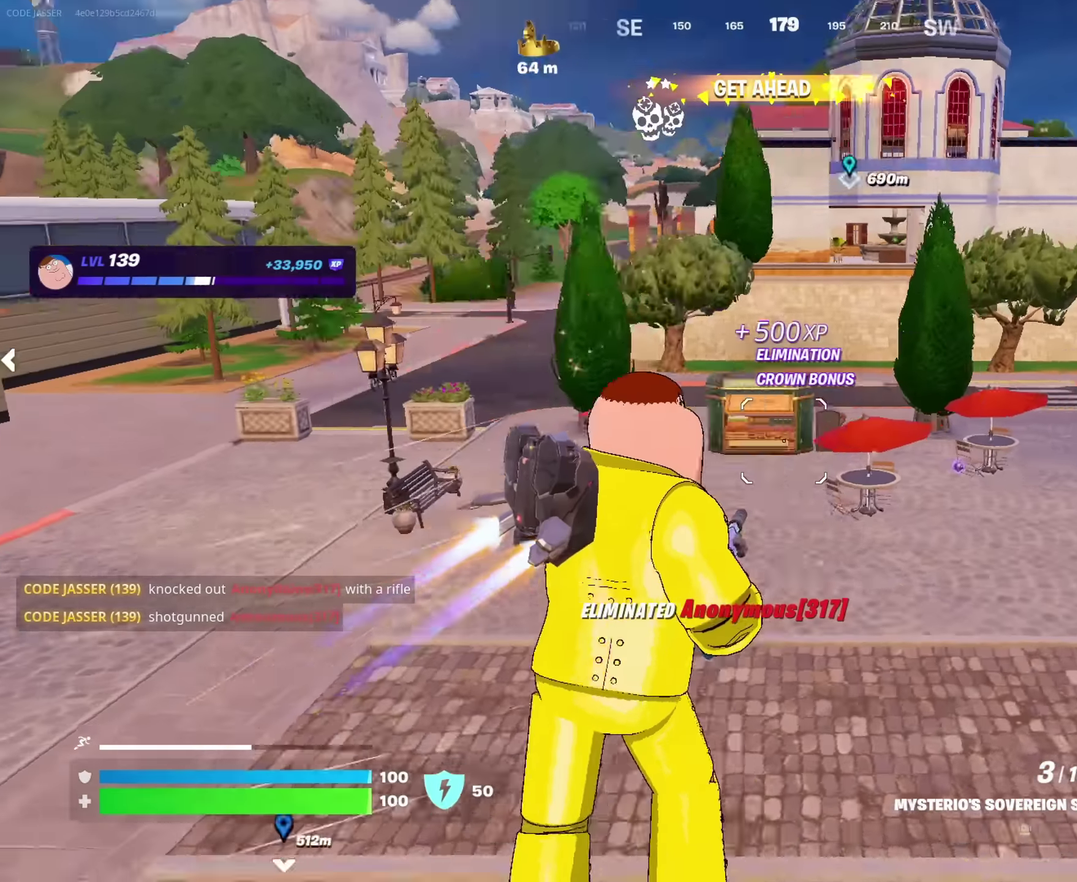
{"dt_ms": 583, "buttons": [], "left_stick": "up", "right_stick": "center"}
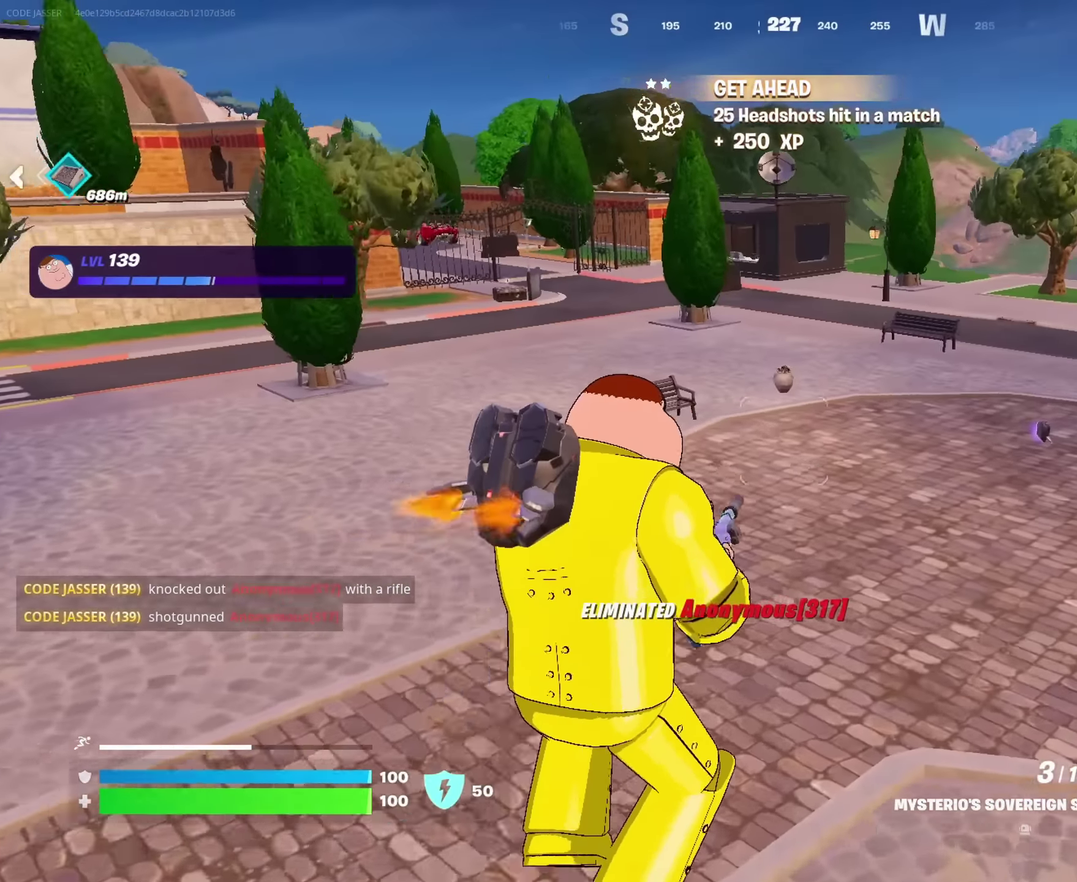
{"dt_ms": 317, "buttons": [], "left_stick": "up", "right_stick": "center"}
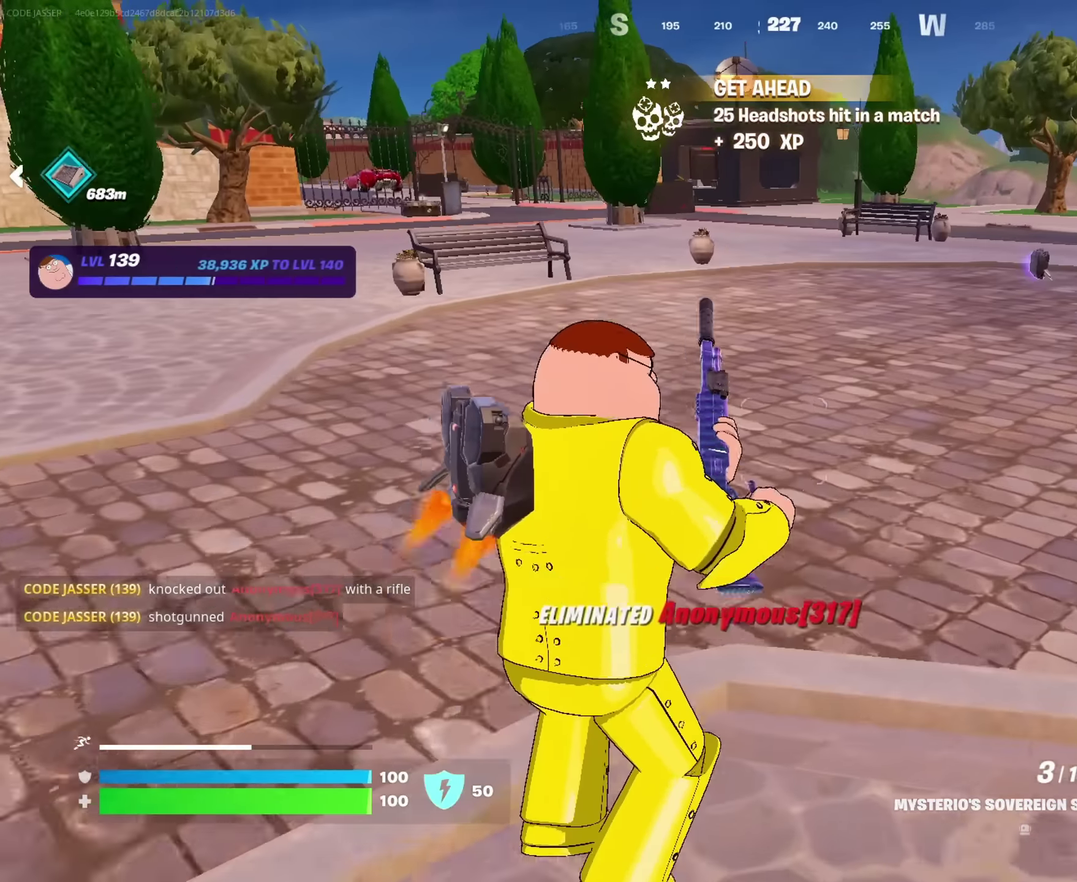
{"dt_ms": 683, "buttons": [], "left_stick": "up-right", "right_stick": "center", "events": [[83, "CROSS", "down"], [166, "CROSS", "up"], [166, "left_stick", "up-right"], [200, "right_stick", "left"], [216, "left_stick", "right"], [300, "left_stick", "up-right"], [483, "right_stick", "center"]]}